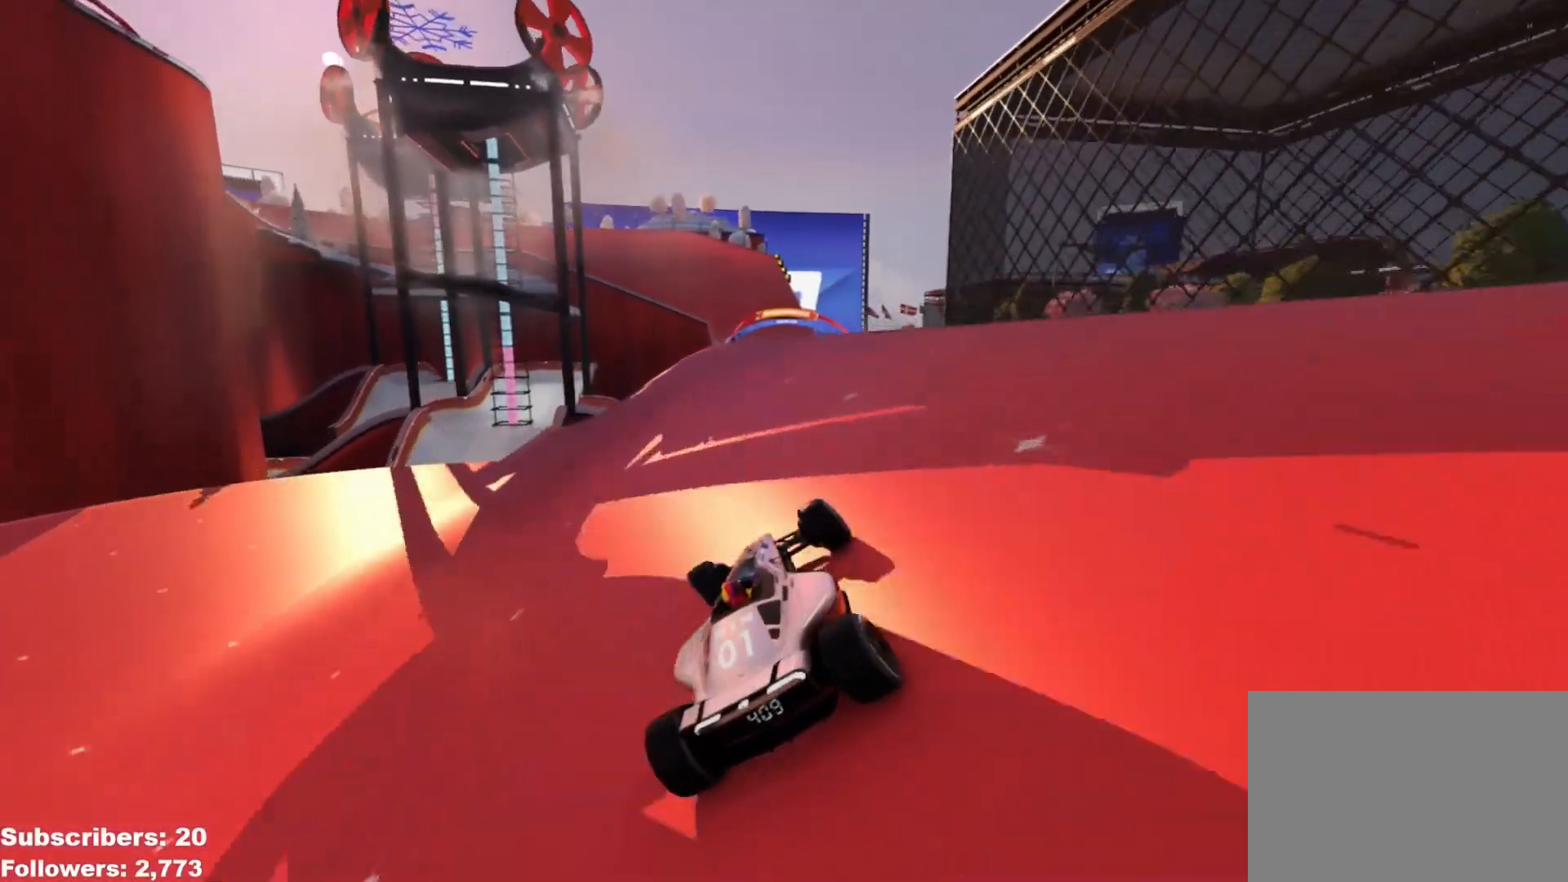
Gameplay with keyboard; each line is a JSON object with the keys held at the frame after it. "events" lists presses ("down") and releases ("up") of "down", "left", "right" and "up" between this image and that frame as [ms after this image, input, new state], when the widget could be followed in between. No other keys are recorded. Mouse input is not recorded.
{"keys": ["up"], "events": [[117, "right", "down"], [301, "right", "up"]]}
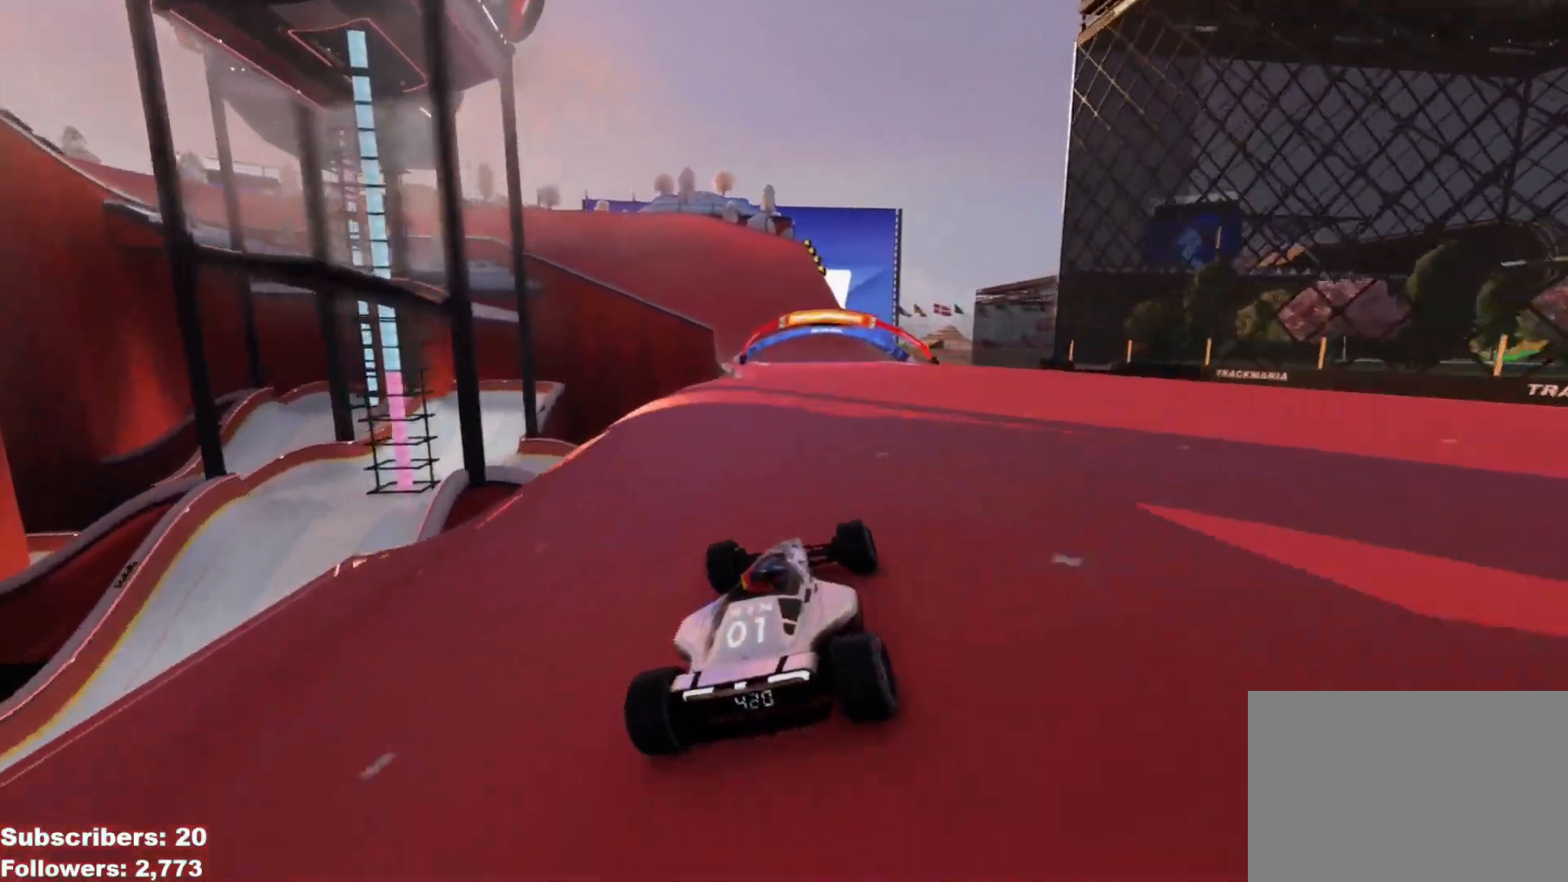
{"keys": ["left", "up"], "events": [[50, "left", "down"], [367, "left", "up"], [434, "left", "down"]]}
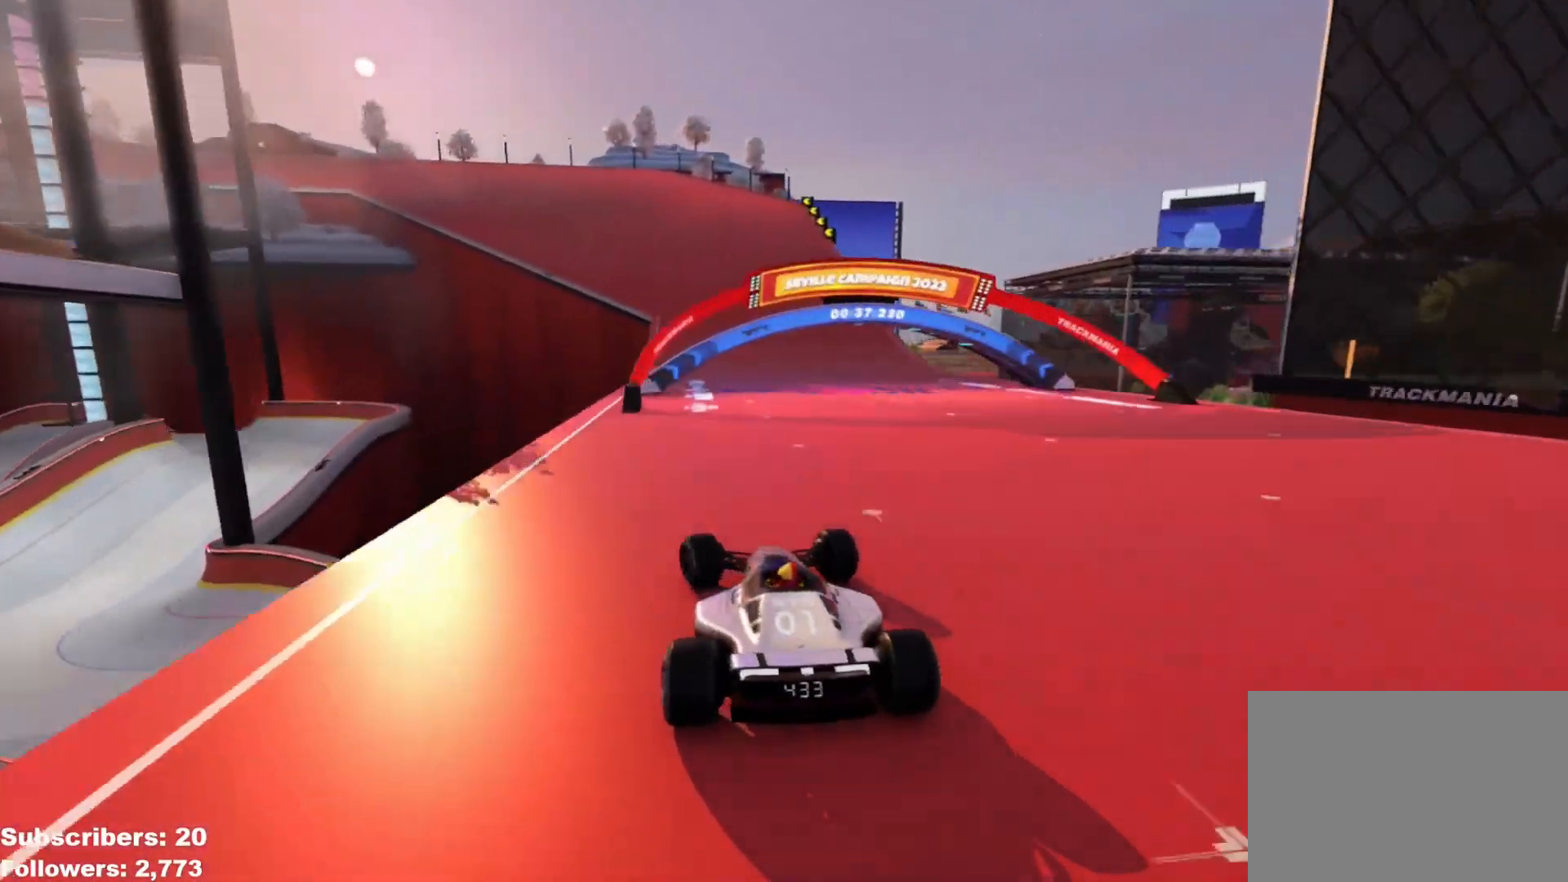
{"keys": ["left", "up"], "events": [[67, "up", "up"], [251, "up", "down"]]}
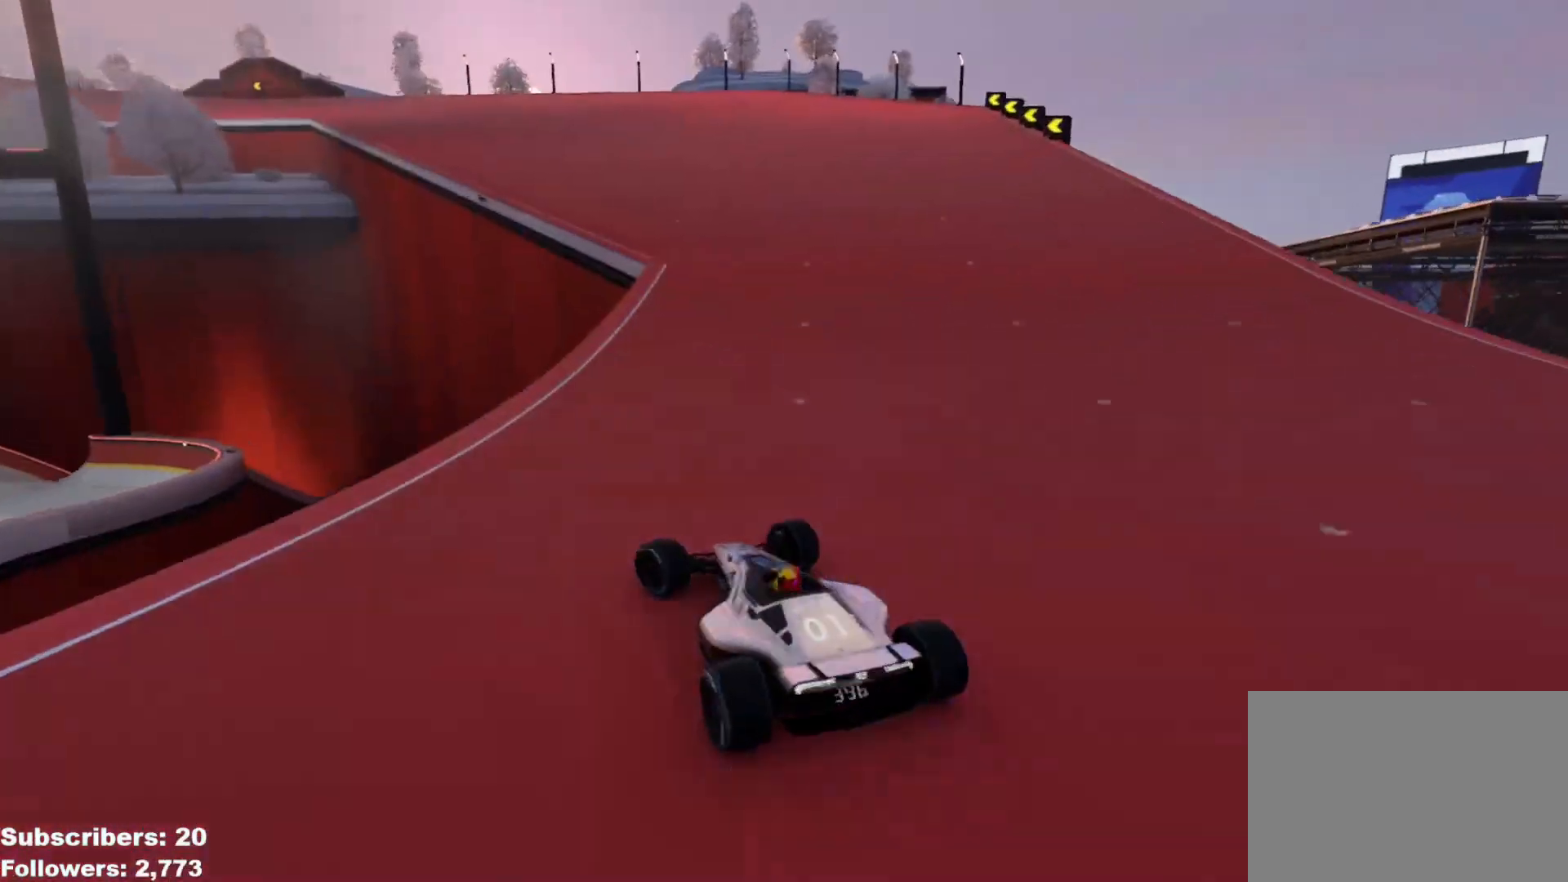
{"keys": ["left", "up"], "events": [[217, "left", "up"], [300, "left", "down"]]}
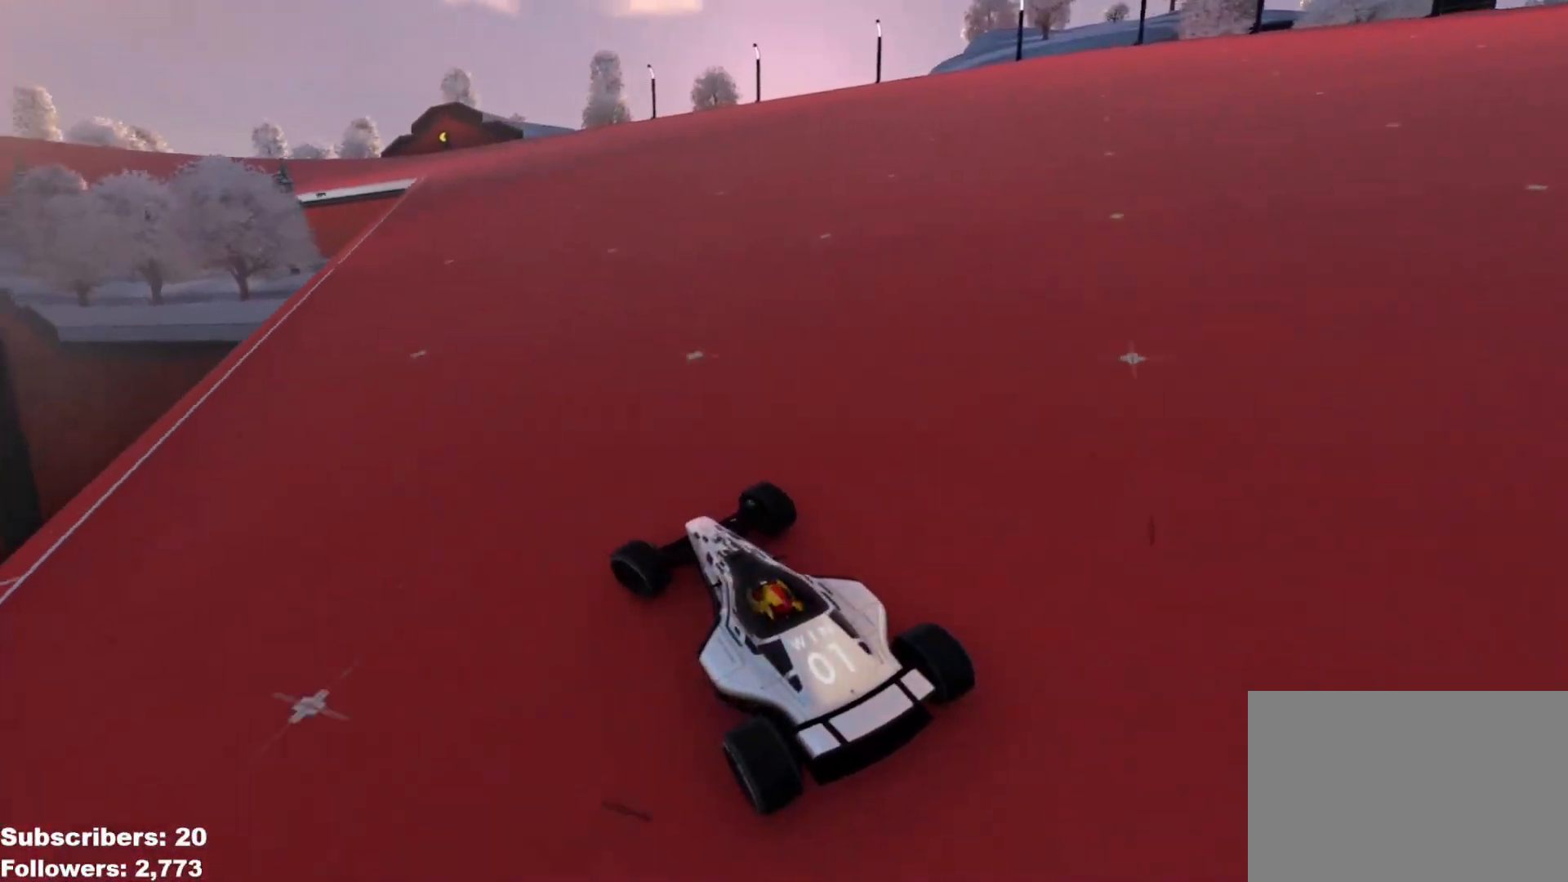
{"keys": ["up"], "events": [[67, "left", "up"], [184, "left", "down"], [267, "left", "up"], [334, "left", "down"], [467, "left", "up"]]}
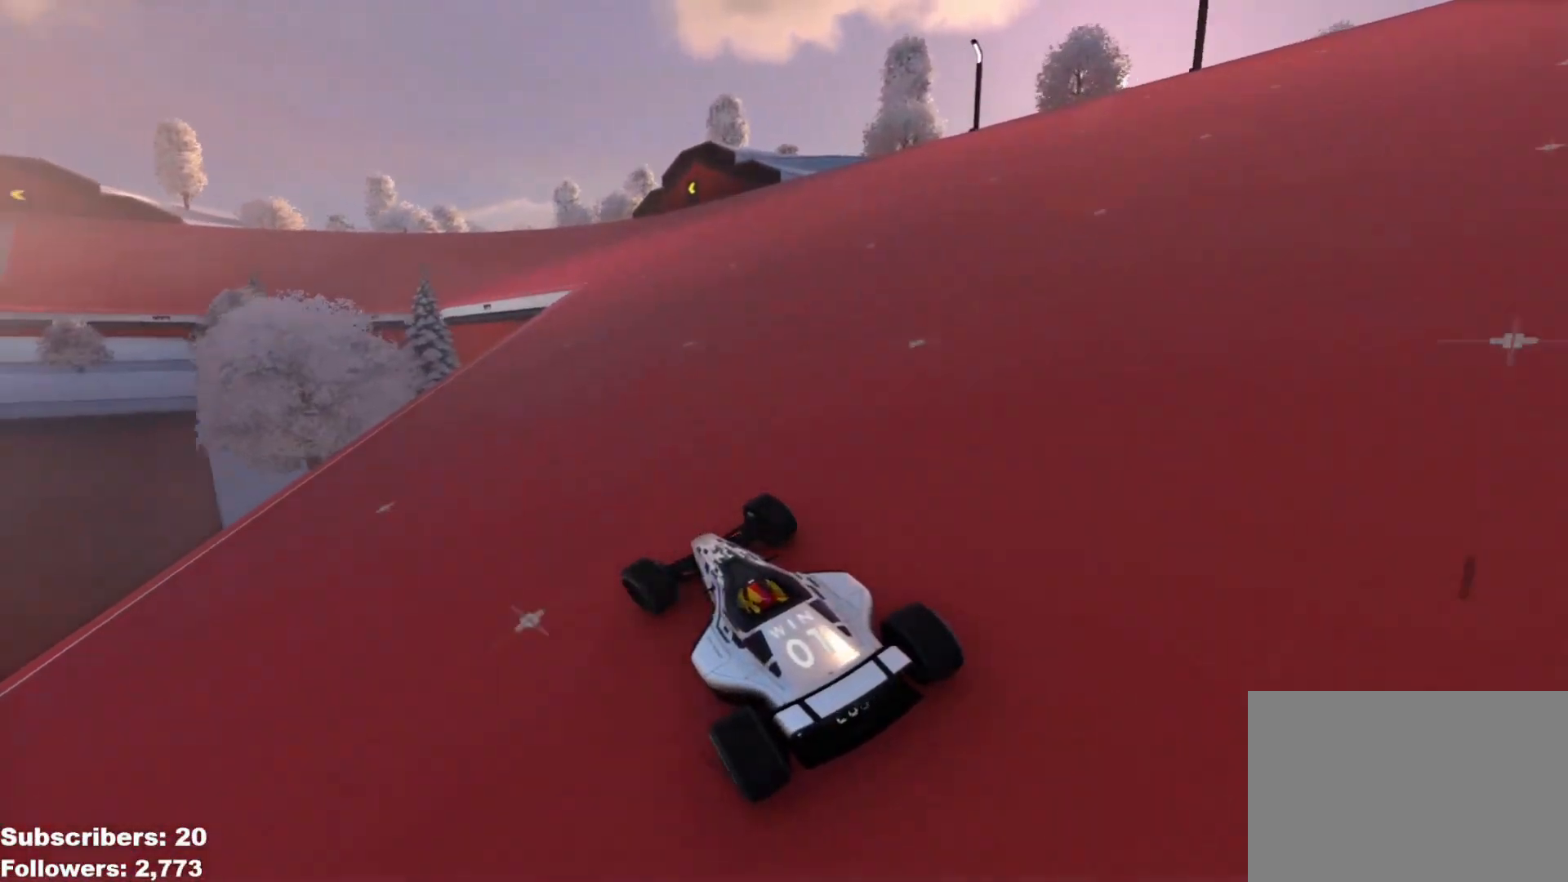
{"keys": ["up"], "events": [[100, "left", "down"], [183, "left", "up"], [250, "left", "down"], [484, "left", "up"]]}
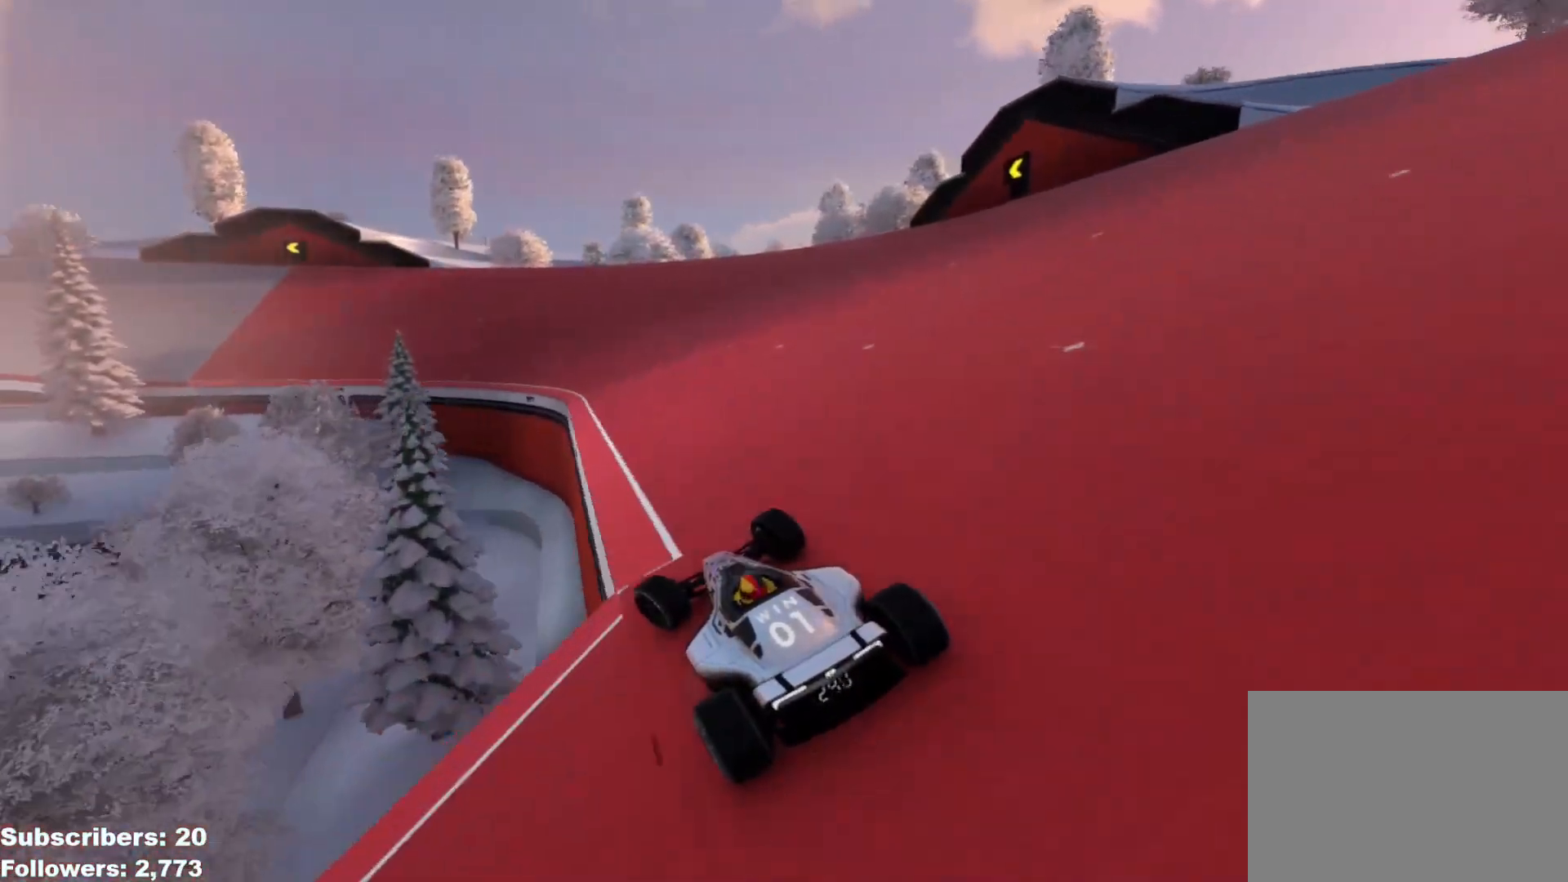
{"keys": ["up"], "events": [[134, "left", "down"], [234, "left", "up"], [301, "left", "down"], [384, "left", "up"]]}
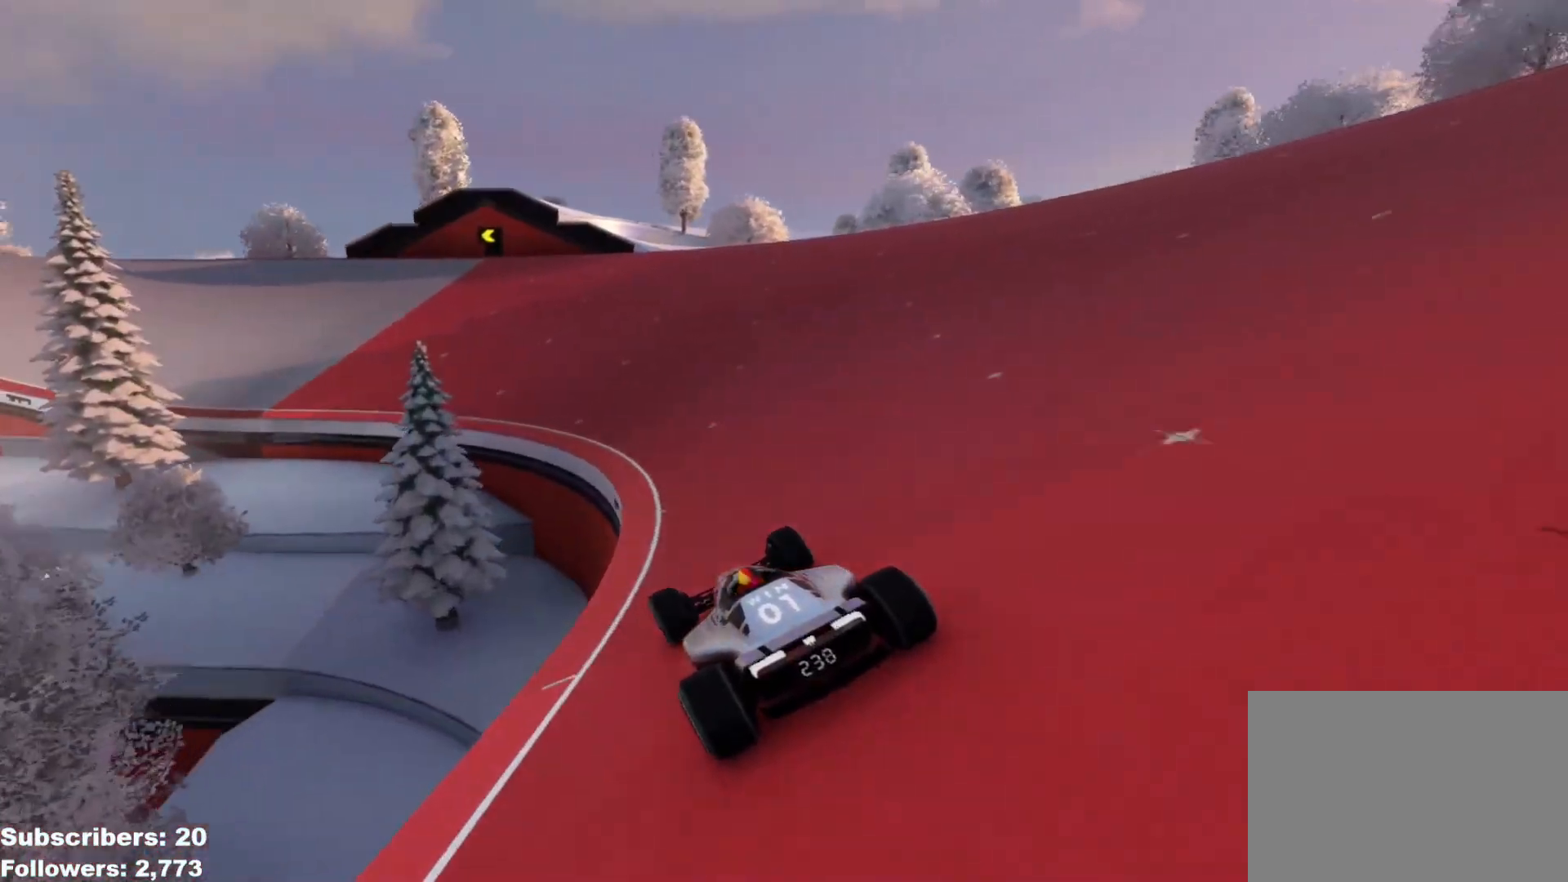
{"keys": ["left", "up"], "events": [[50, "left", "down"], [100, "left", "up"], [300, "left", "down"], [434, "left", "up"], [500, "left", "down"]]}
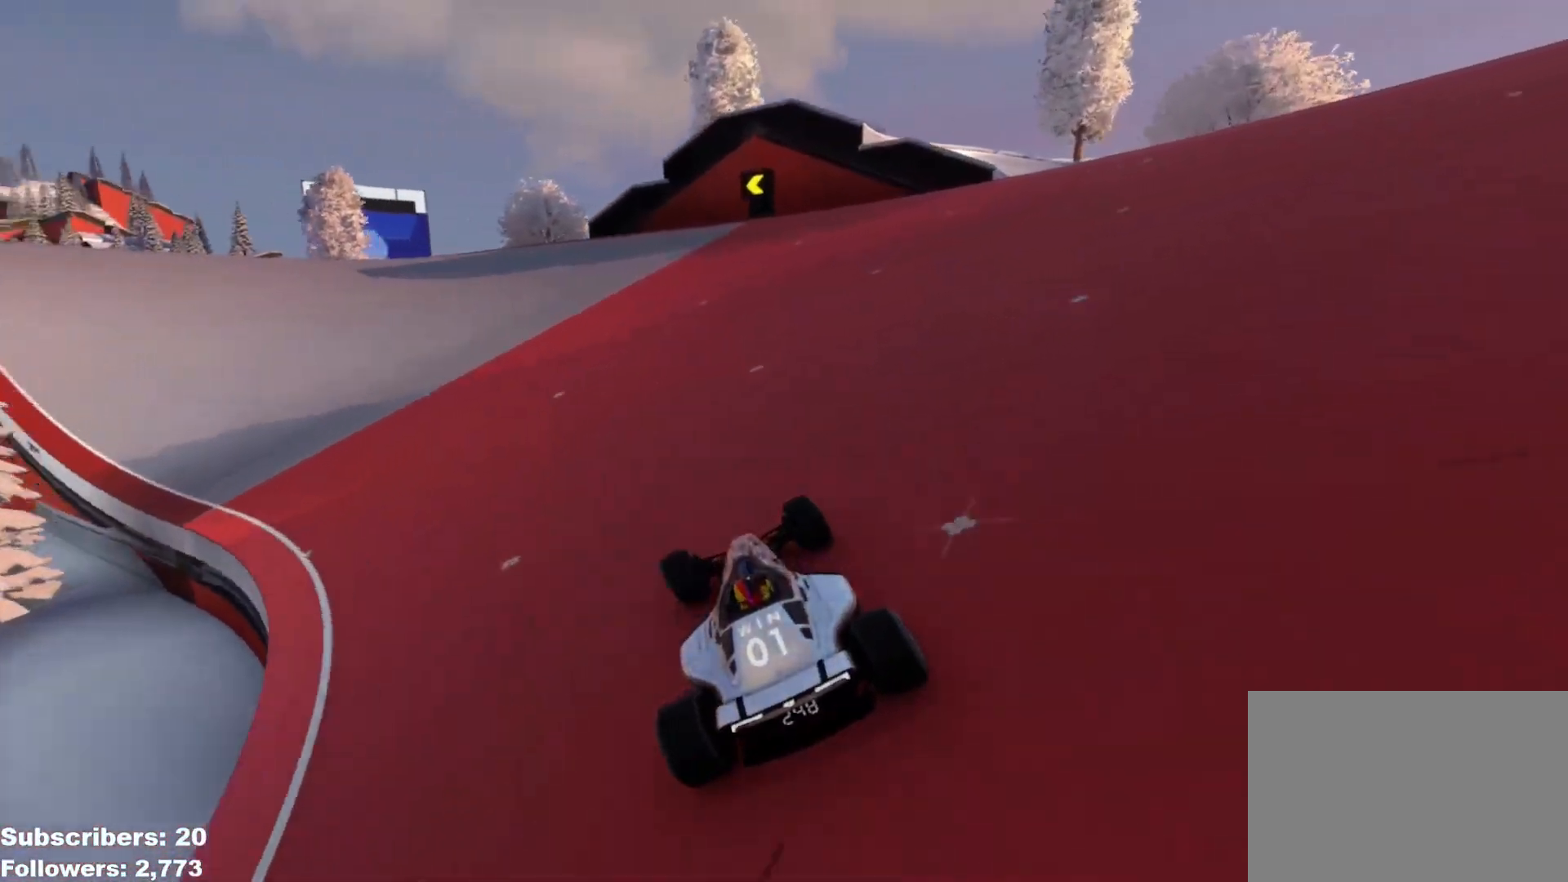
{"keys": ["left", "up"], "events": [[100, "left", "up"], [184, "left", "down"], [334, "left", "up"], [351, "left", "down"]]}
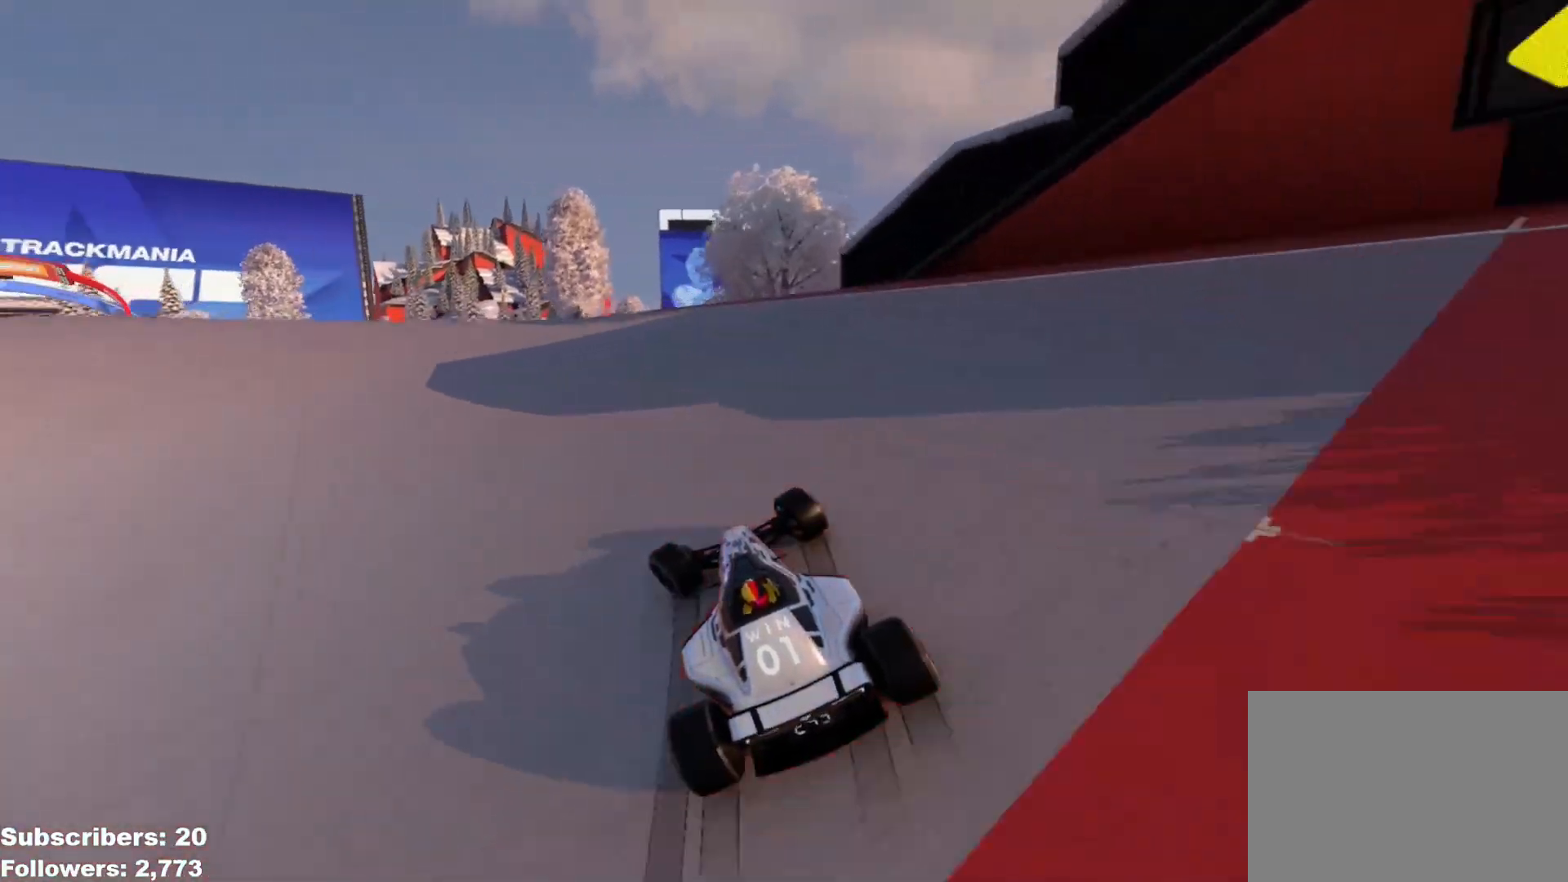
{"keys": ["left", "up"], "events": []}
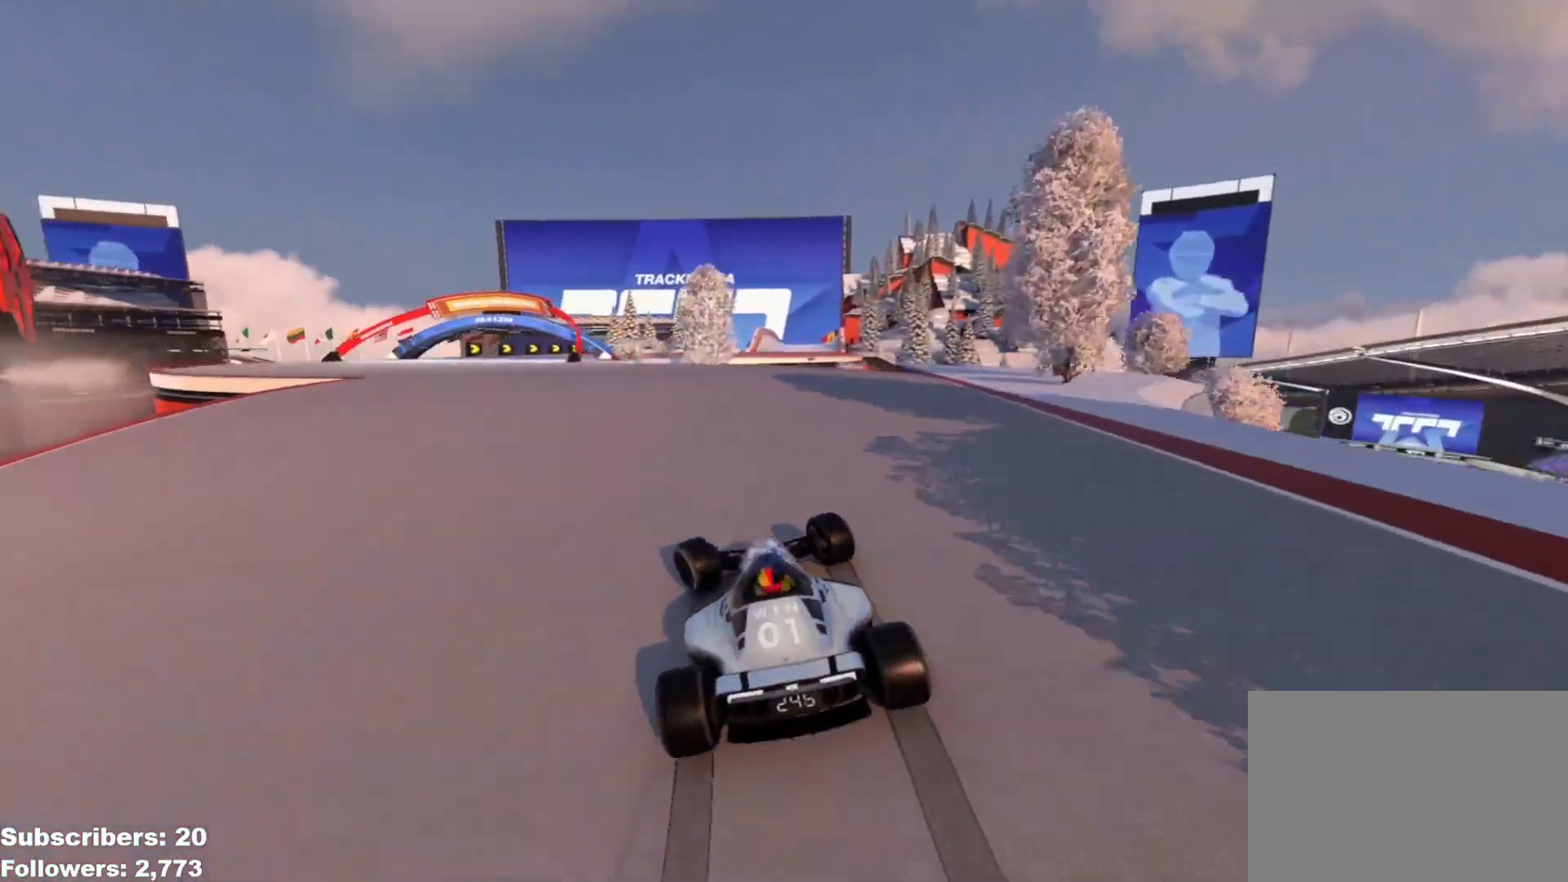
{"keys": ["right", "up"], "events": [[334, "left", "up"], [417, "right", "down"]]}
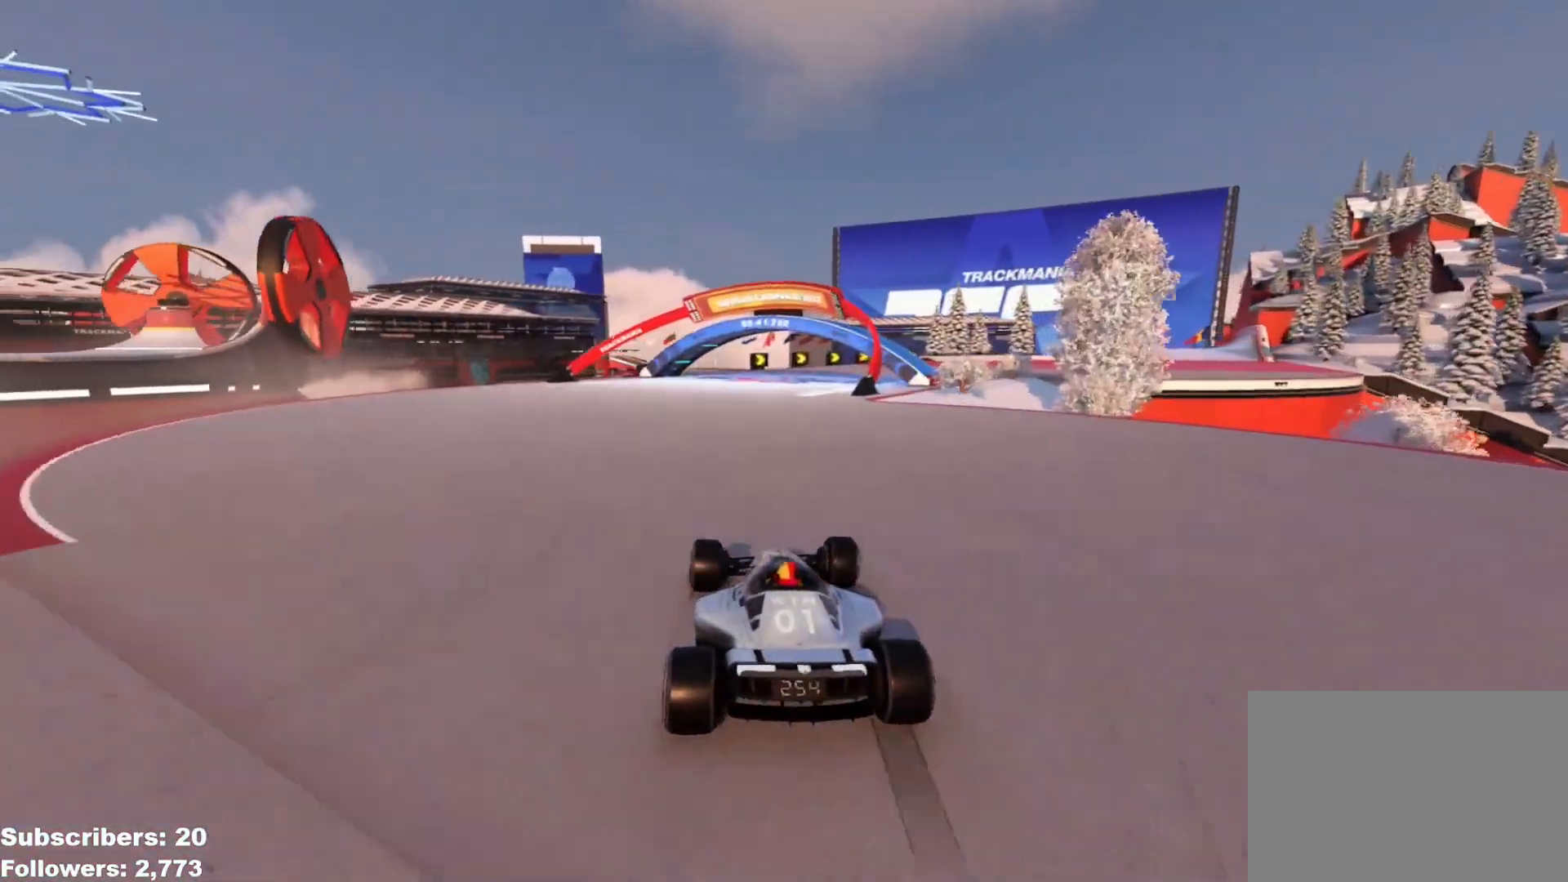
{"keys": ["right", "up"], "events": []}
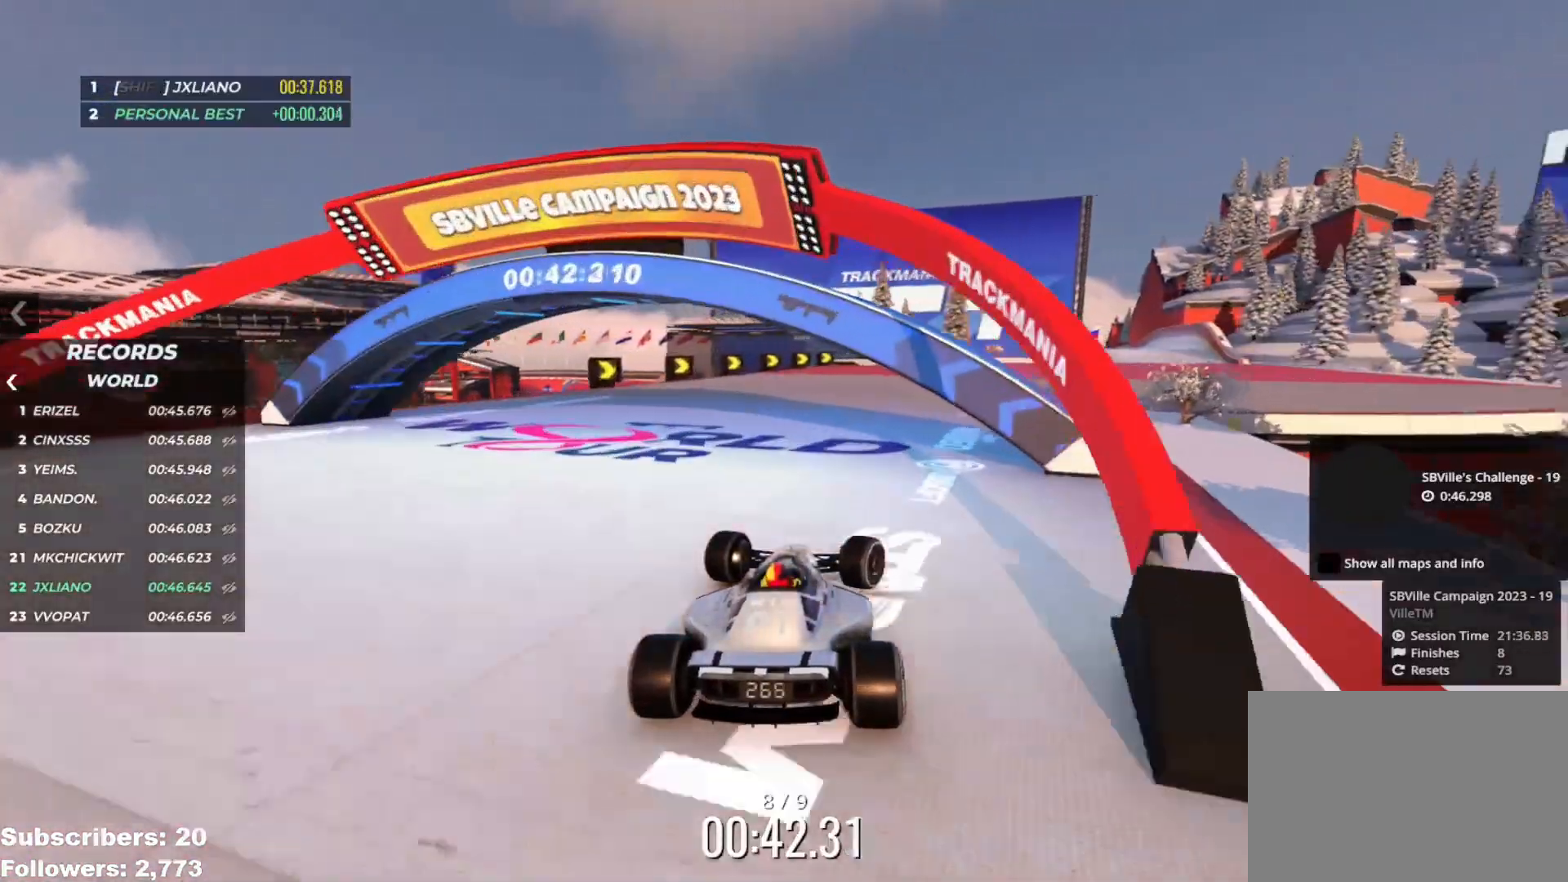
{"keys": ["up"], "events": [[267, "right", "up"], [367, "right", "down"], [451, "right", "up"]]}
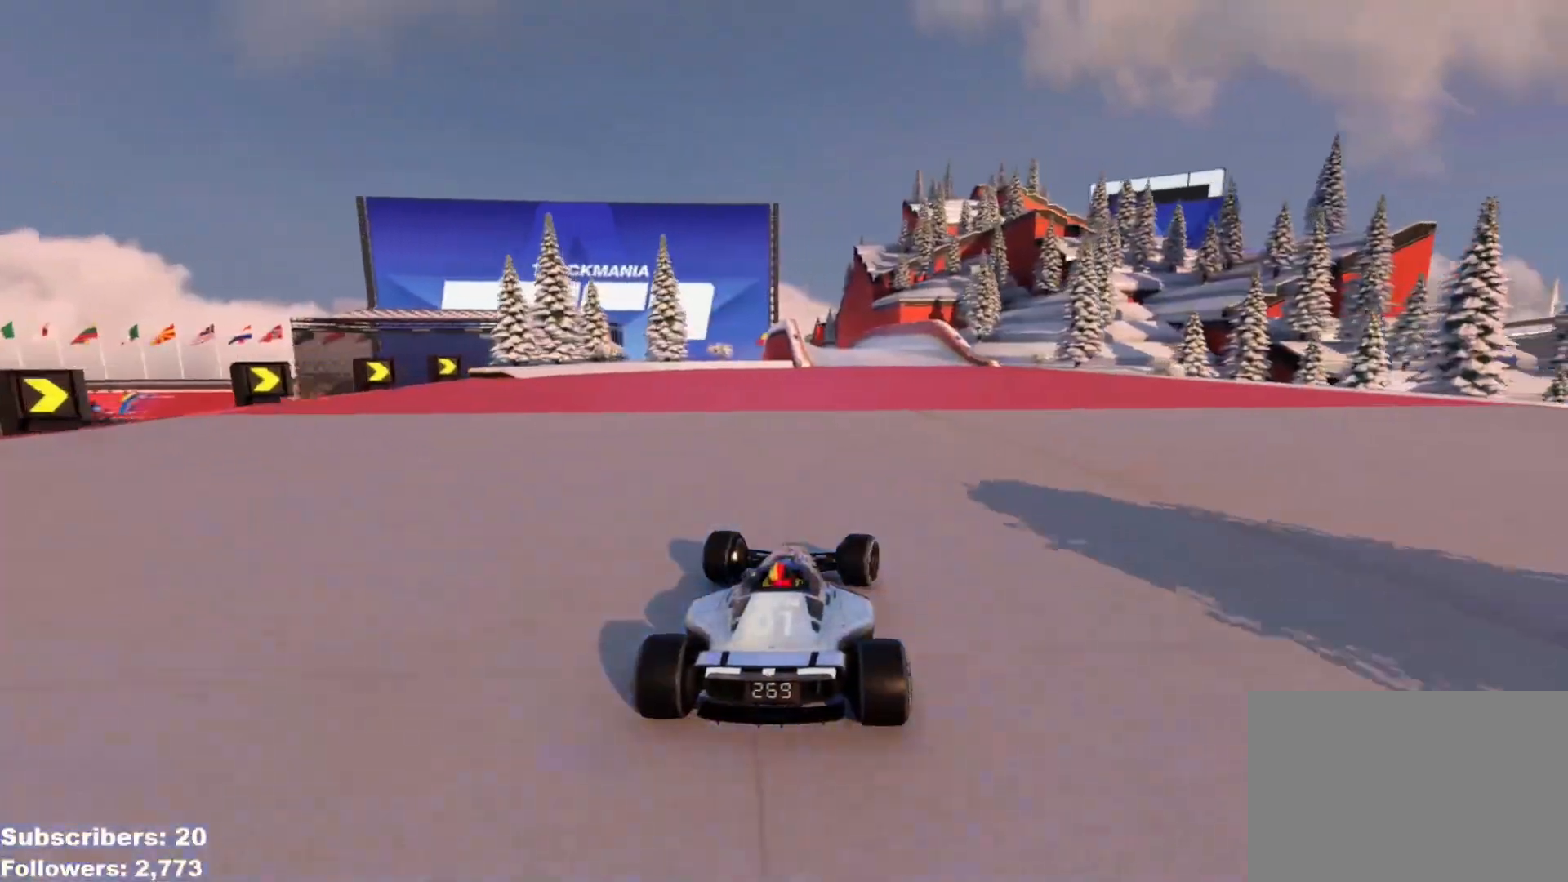
{"keys": ["left", "up"], "events": [[33, "right", "down"], [100, "right", "up"], [384, "left", "down"]]}
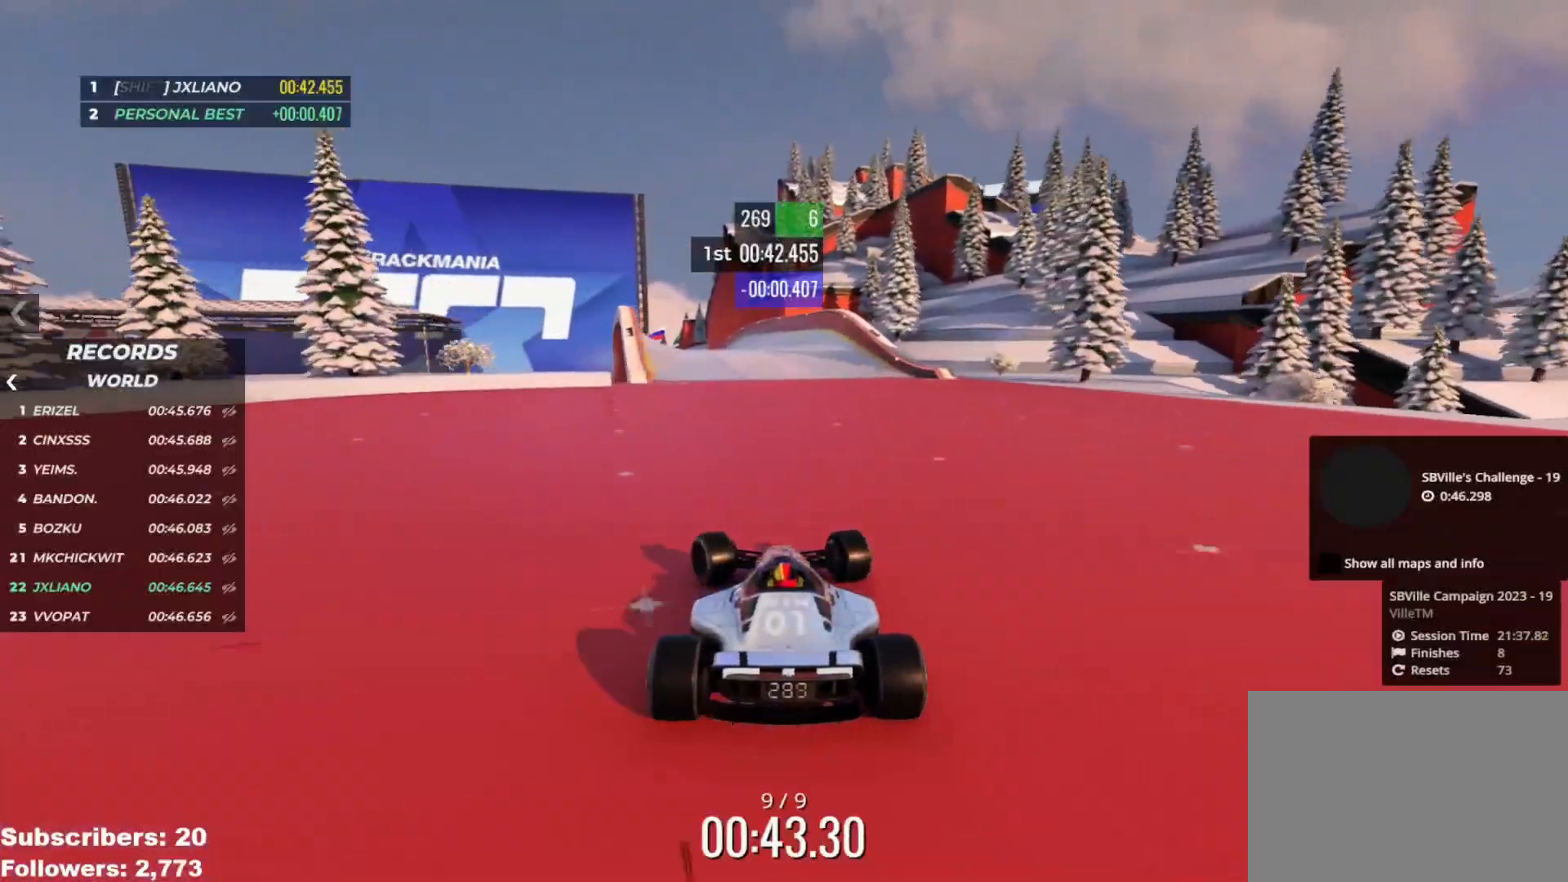
{"keys": ["up"], "events": [[50, "left", "up"], [267, "left", "down"], [317, "left", "up"]]}
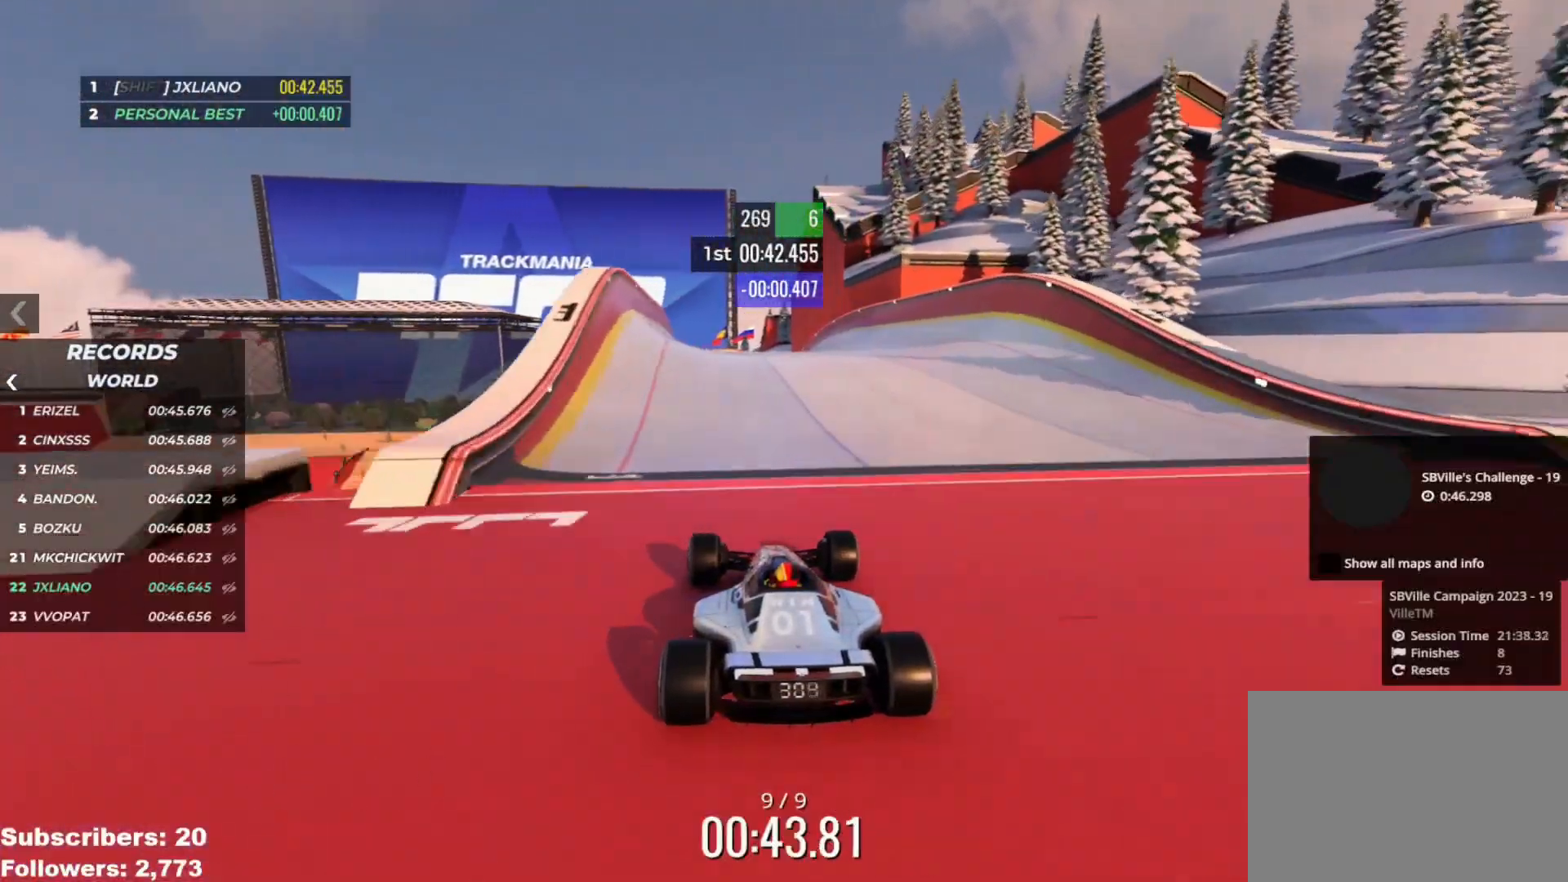
{"keys": ["right", "up"], "events": [[467, "right", "down"]]}
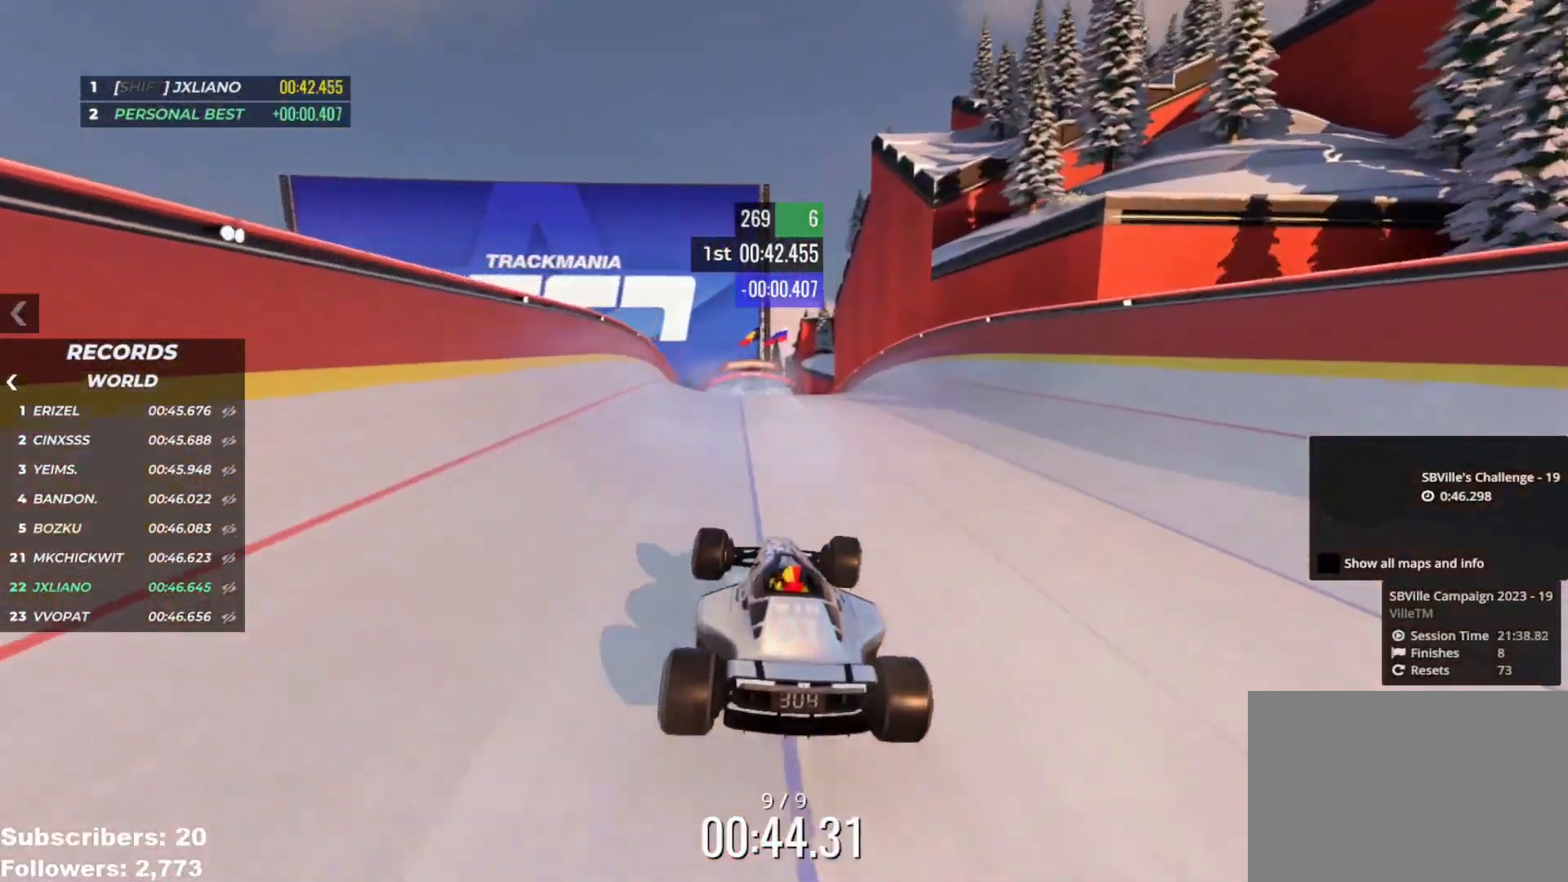
{"keys": ["up"], "events": [[334, "right", "up"]]}
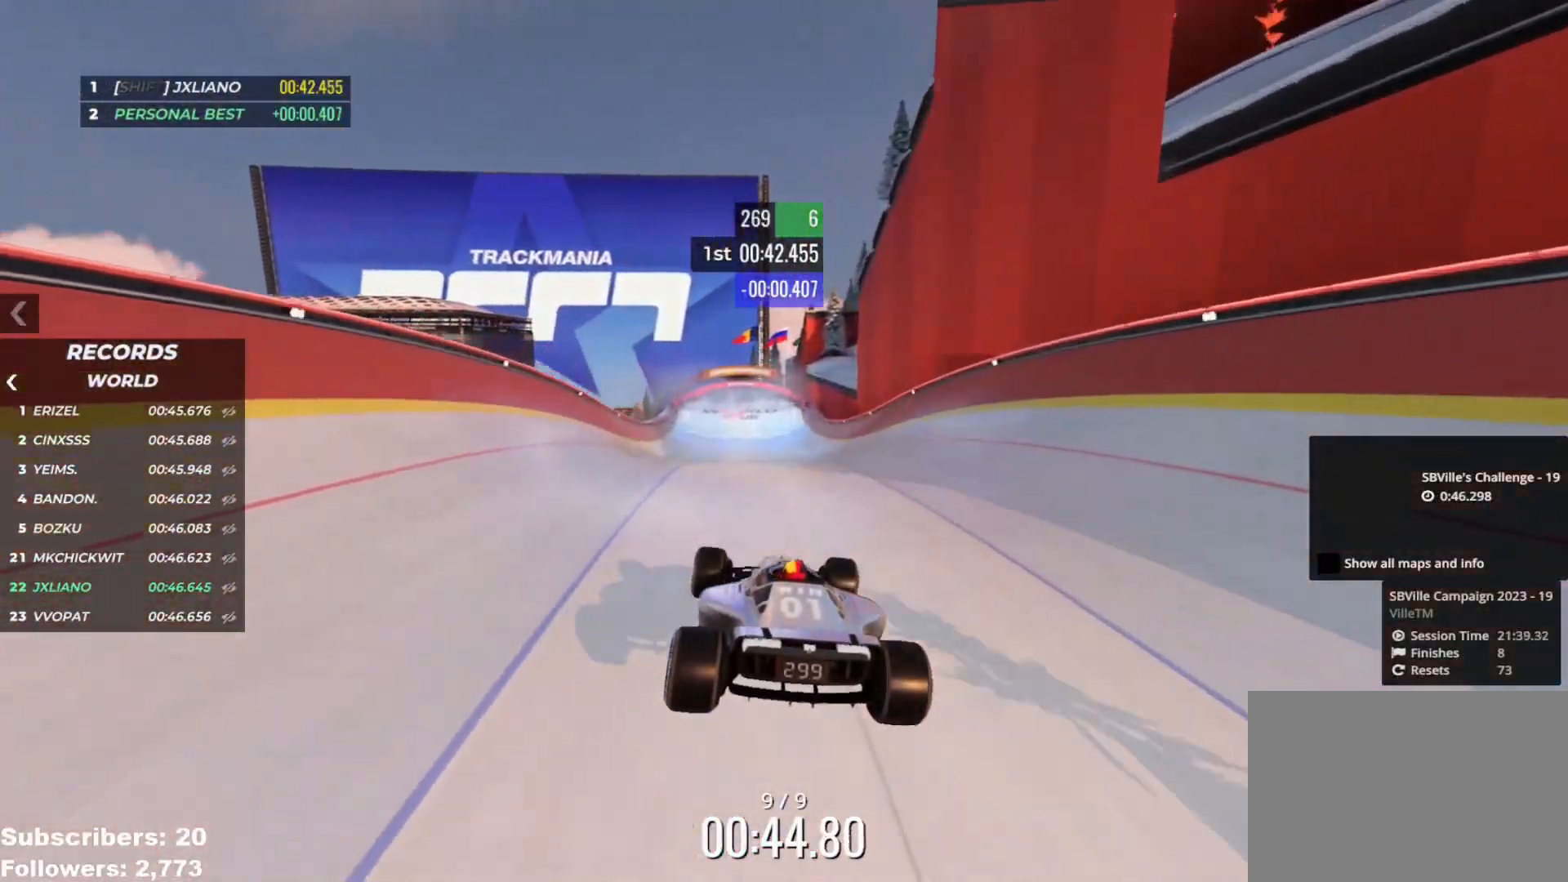
{"keys": ["up"], "events": []}
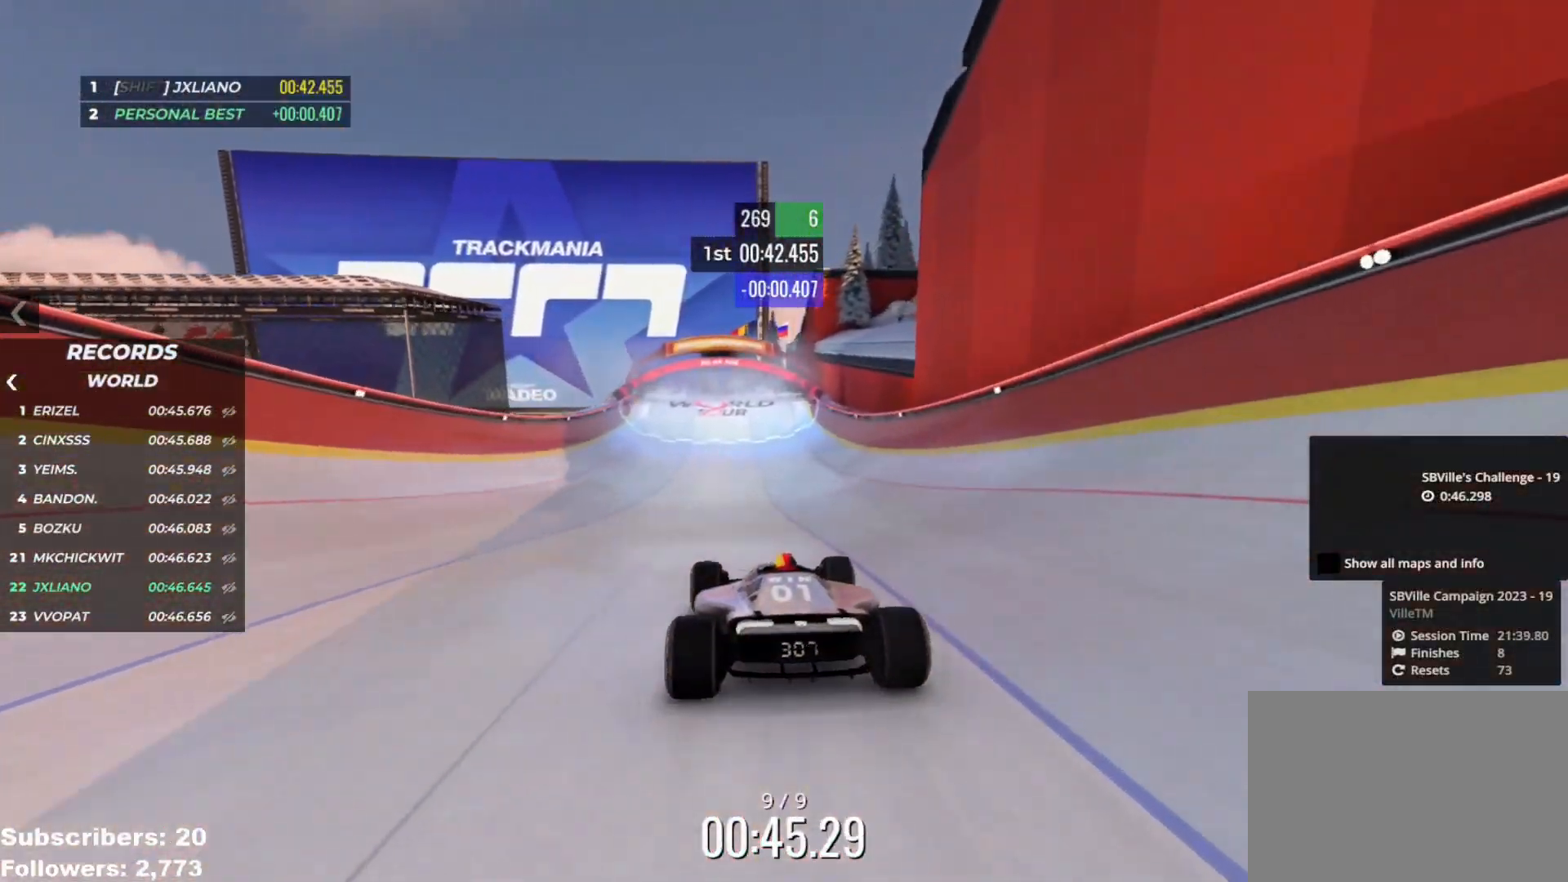
{"keys": ["up"], "events": []}
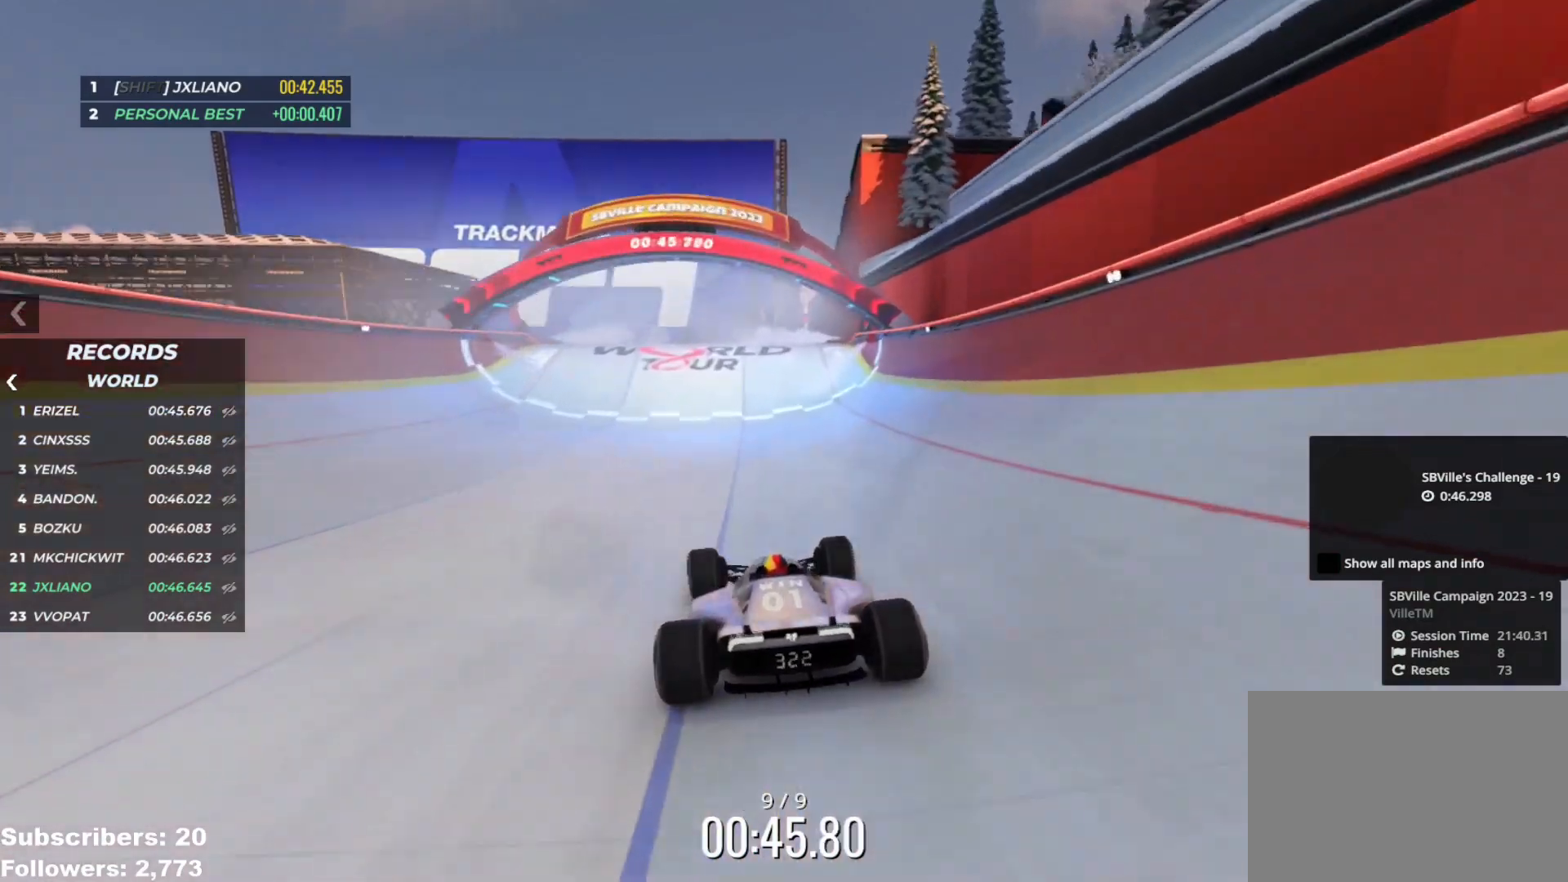
{"keys": ["up"], "events": []}
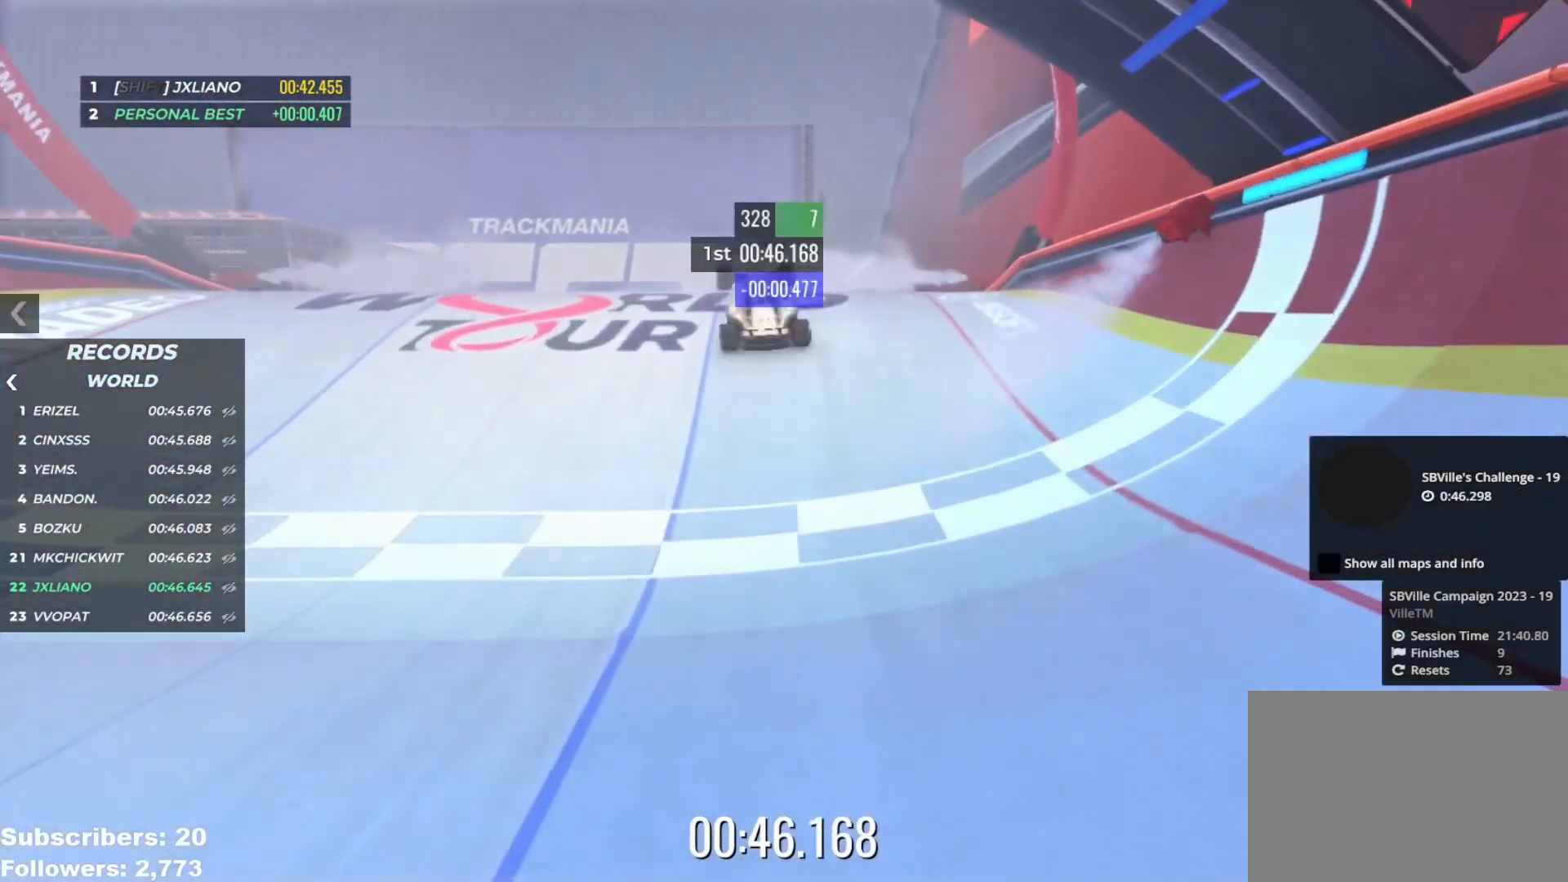
{"keys": [], "events": [[233, "up", "up"]]}
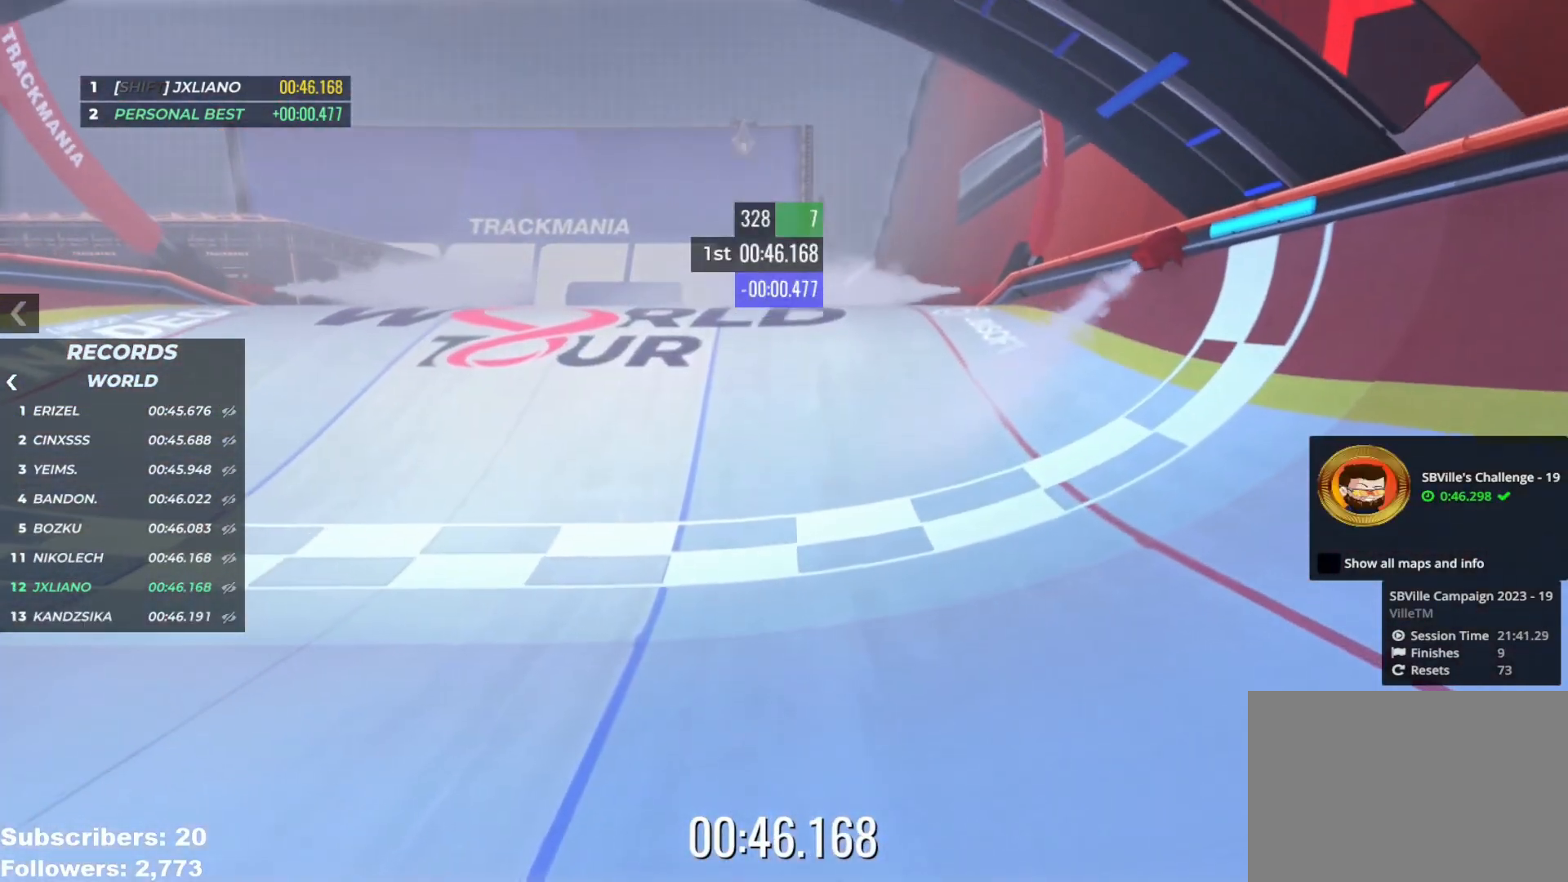
{"keys": [], "events": []}
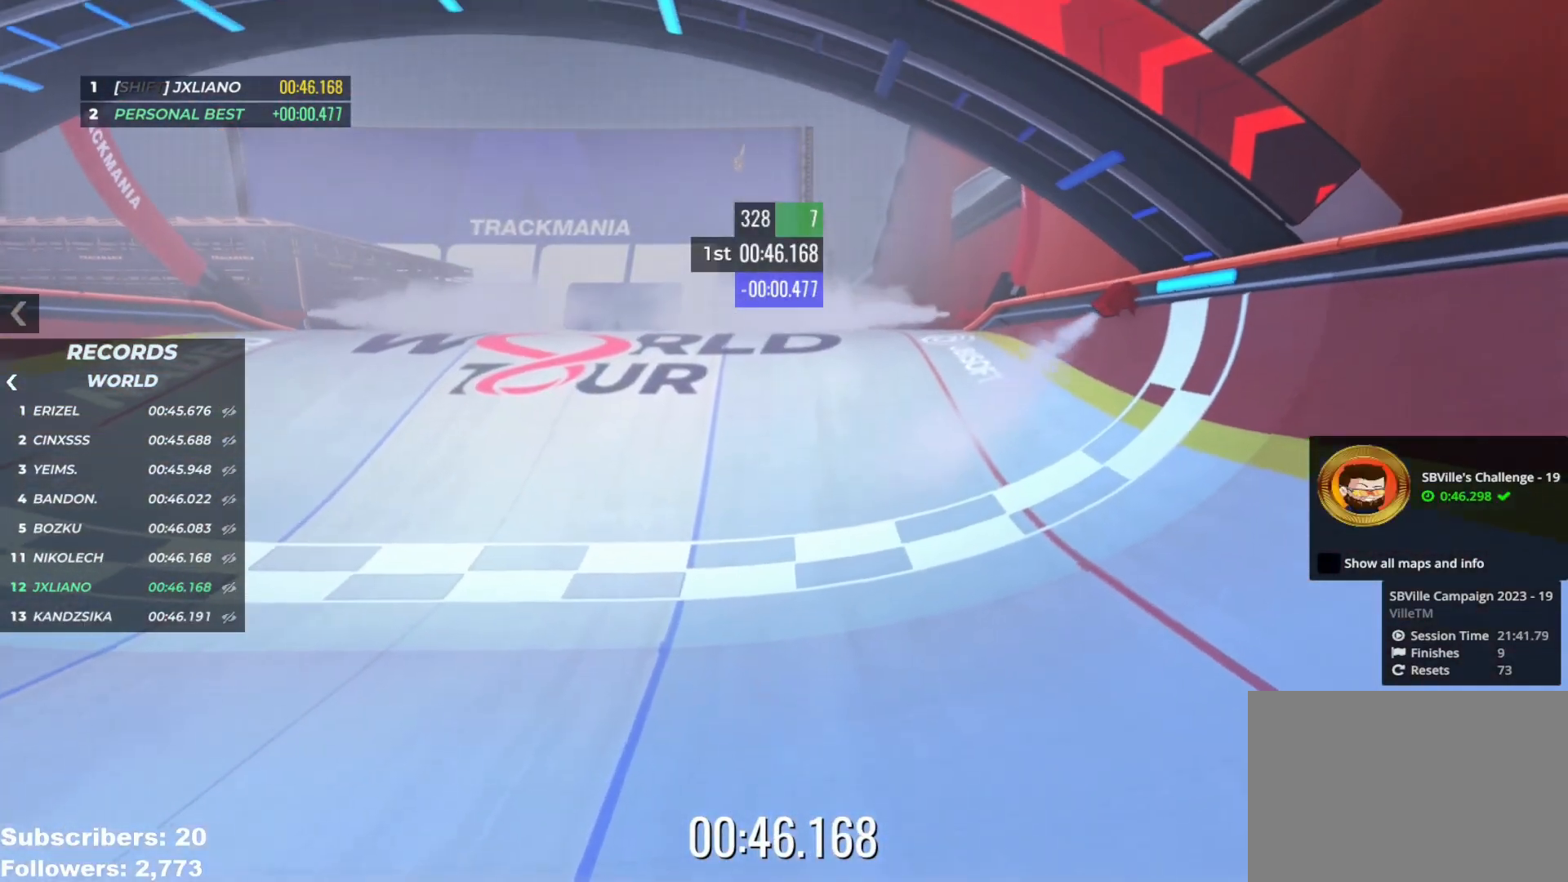
{"keys": [], "events": []}
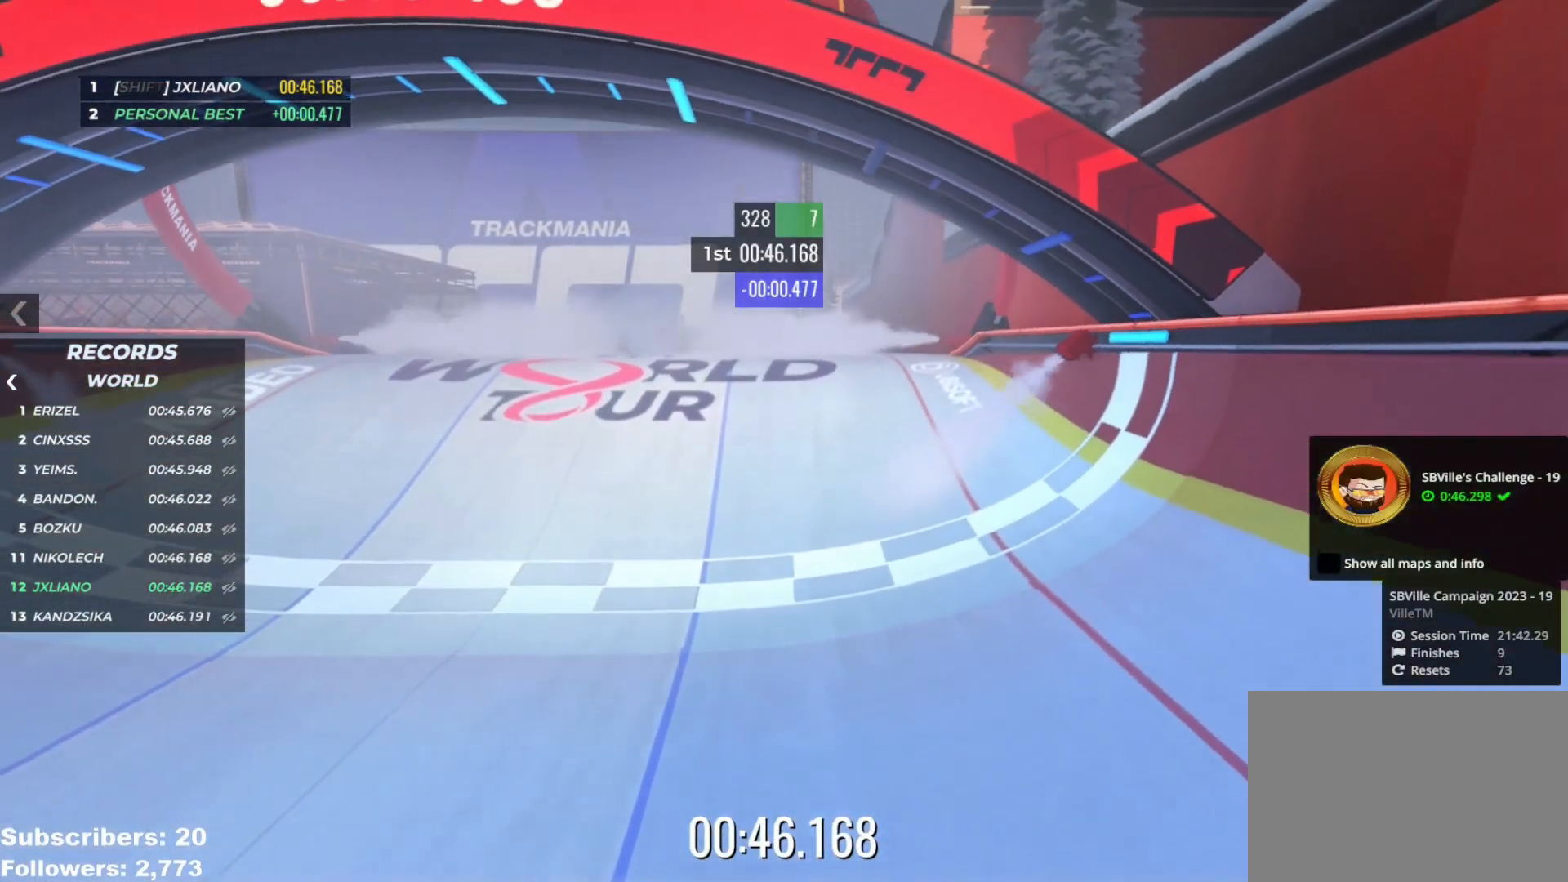
{"keys": [], "events": []}
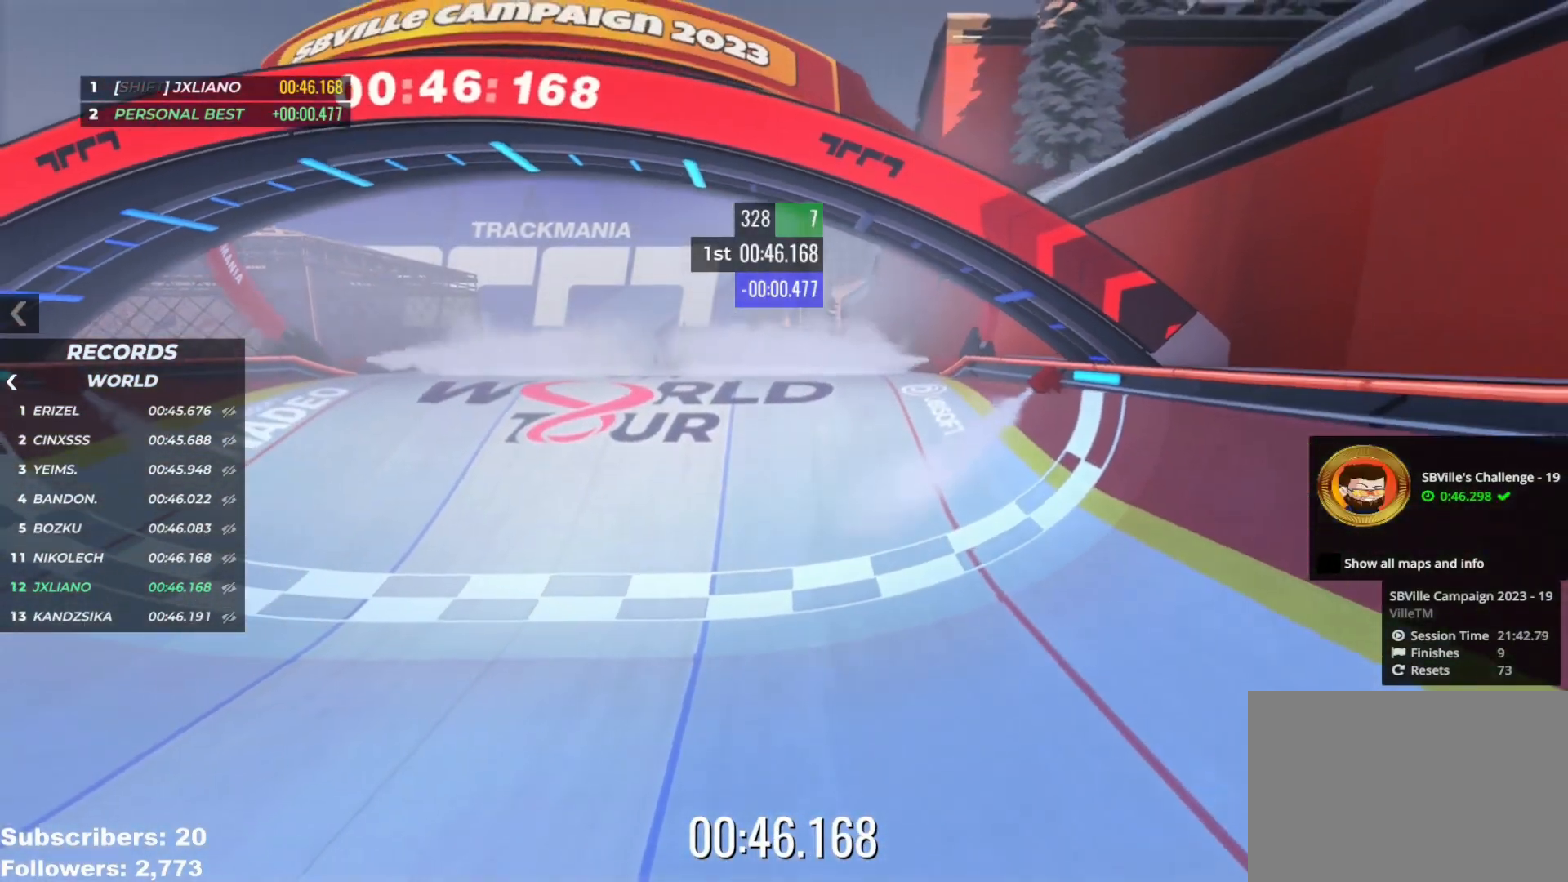
{"keys": [], "events": []}